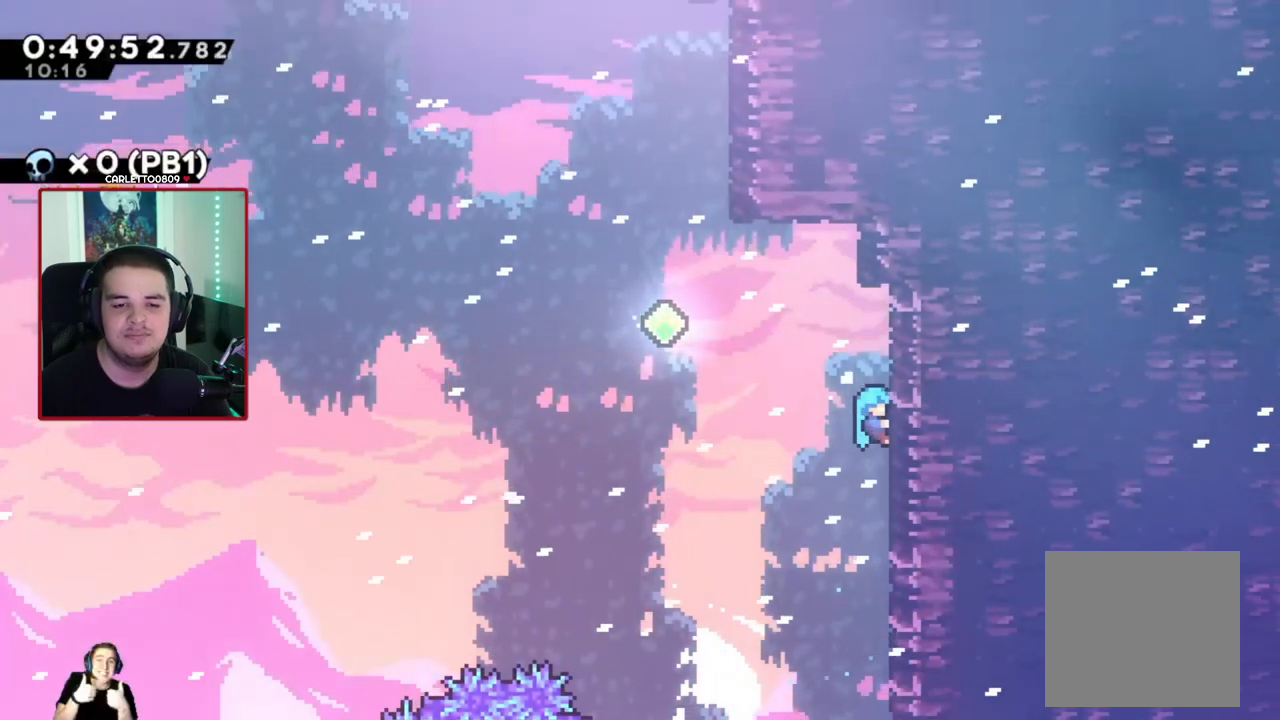
Gameplay with a controller (Xbox layout); each line is a JSON object with the inputs held at the frame after it. "events" lists button and stick changes between this image and that frame as [ms after this image, input, new state], when the widget could be followed in between. Not read: L3 R3 right_stick.
{"buttons": ["A", "R1", "DPAD_LEFT"], "left_stick": "center", "events": [[117, "DPAD_LEFT", "down"], [117, "DPAD_UP", "up"], [183, "A", "down"]]}
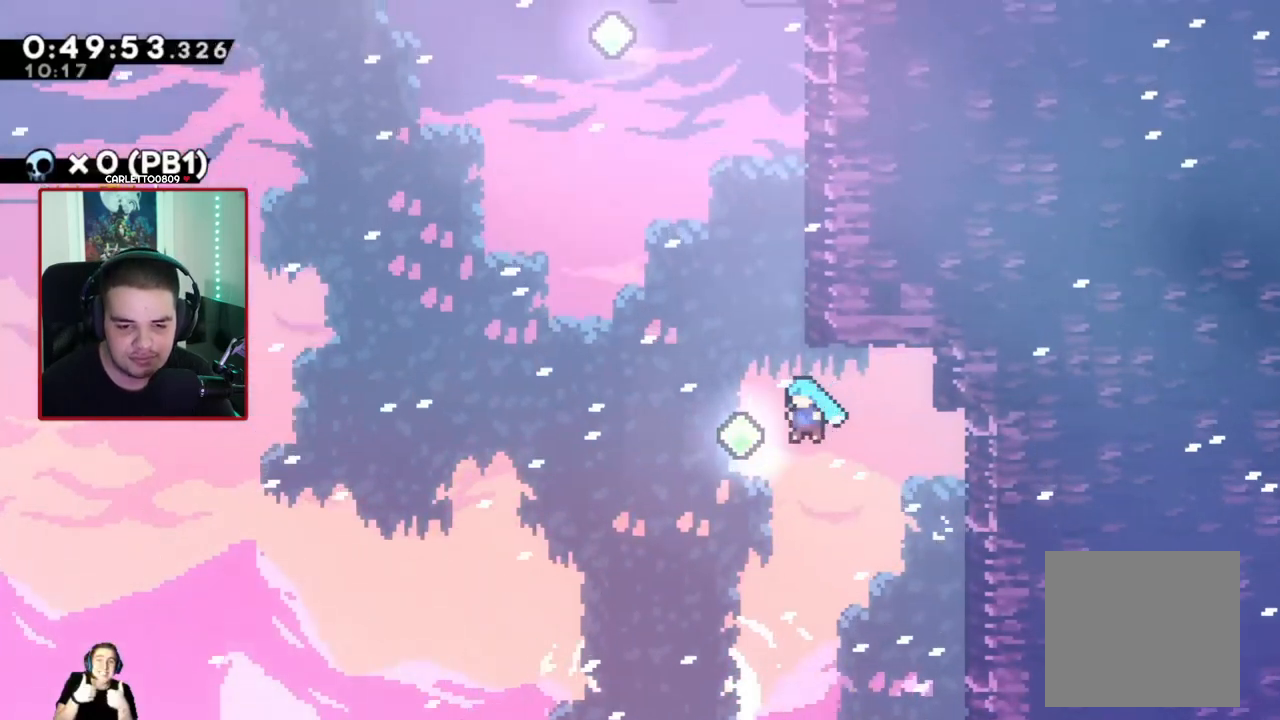
{"buttons": ["R1", "DPAD_RIGHT"], "left_stick": "center", "events": [[133, "DPAD_UP", "down"], [167, "DPAD_LEFT", "up"], [167, "X", "down"], [200, "A", "up"], [300, "X", "up"], [400, "DPAD_RIGHT", "down"], [433, "DPAD_UP", "up"]]}
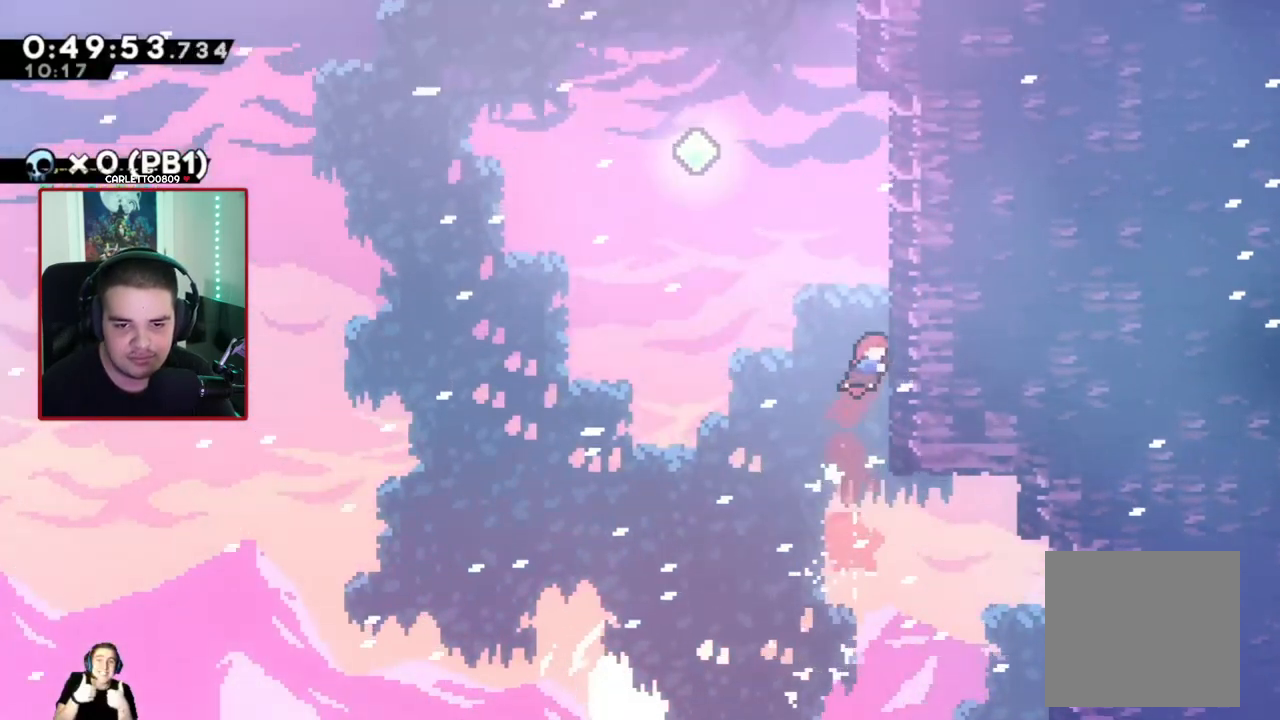
{"buttons": ["A", "R1", "DPAD_LEFT"], "left_stick": "center", "events": [[50, "DPAD_UP", "down"], [183, "DPAD_RIGHT", "up"], [183, "DPAD_UP", "up"], [250, "DPAD_LEFT", "down"], [317, "A", "down"]]}
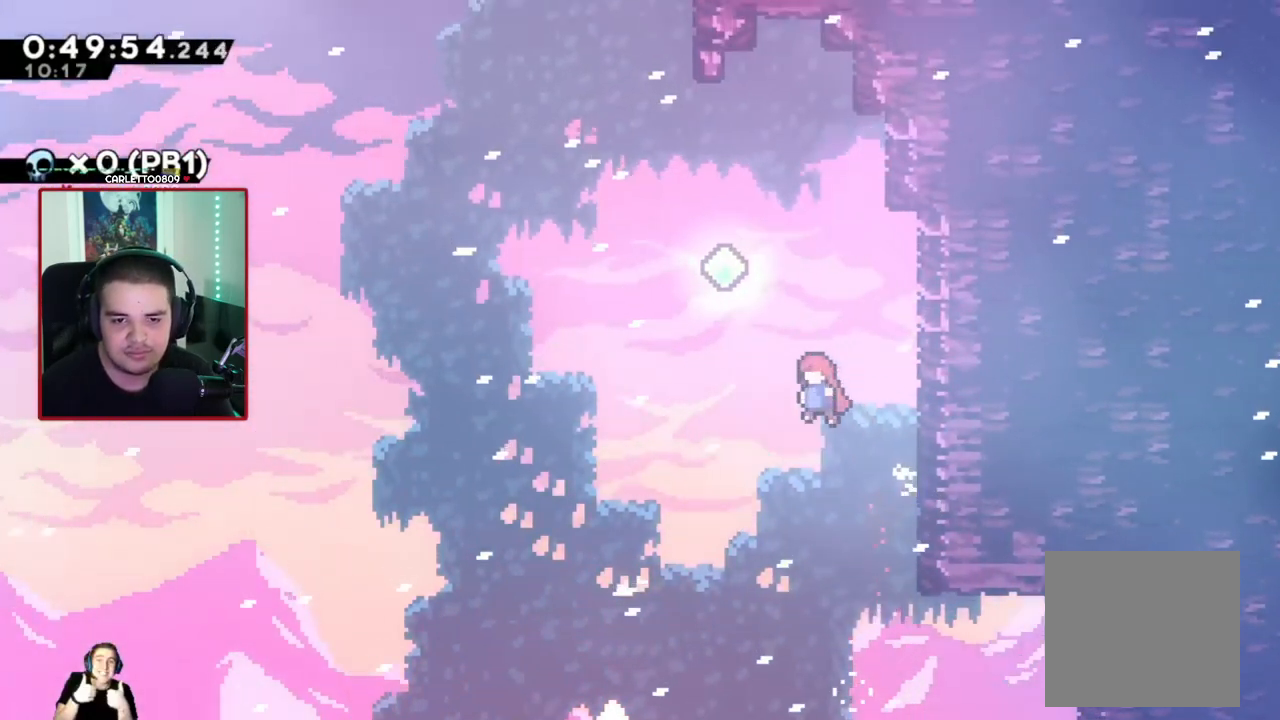
{"buttons": ["R1", "DPAD_UP", "DPAD_LEFT"], "left_stick": "center", "events": [[167, "DPAD_UP", "down"], [200, "A", "up"], [200, "DPAD_LEFT", "up"], [233, "X", "down"], [333, "X", "up"], [467, "DPAD_LEFT", "down"]]}
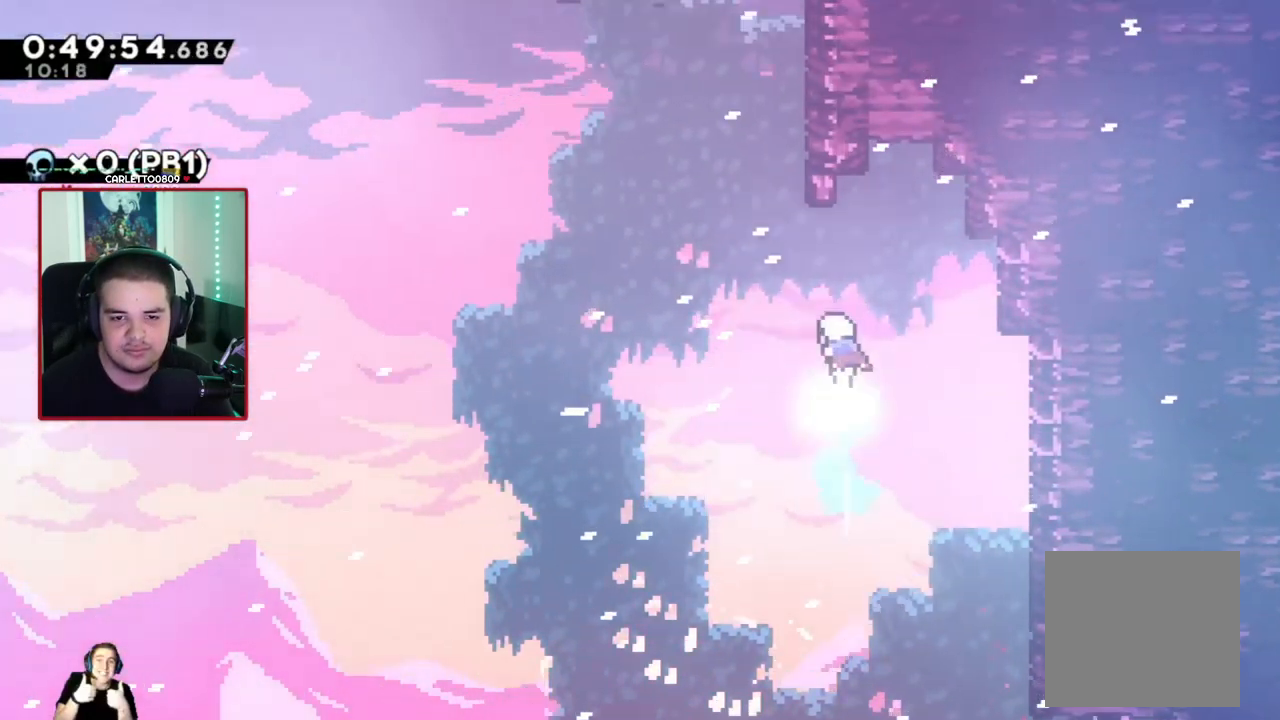
{"buttons": ["R1", "DPAD_UP"], "left_stick": "center", "events": [[33, "DPAD_UP", "up"], [150, "DPAD_UP", "down"], [217, "DPAD_LEFT", "up"], [250, "X", "down"], [417, "X", "up"]]}
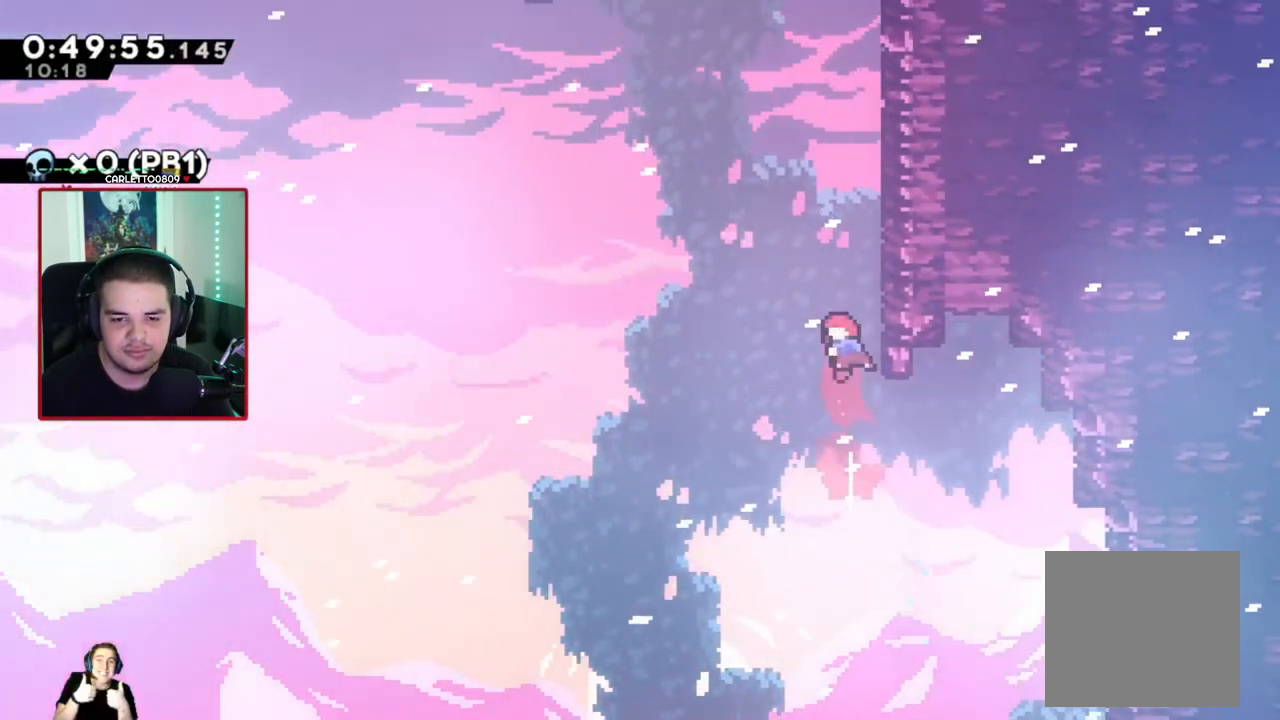
{"buttons": ["A", "R1", "DPAD_UP", "DPAD_RIGHT"], "left_stick": "center", "events": [[83, "X", "down"], [200, "X", "up"], [300, "DPAD_RIGHT", "down"], [500, "A", "down"]]}